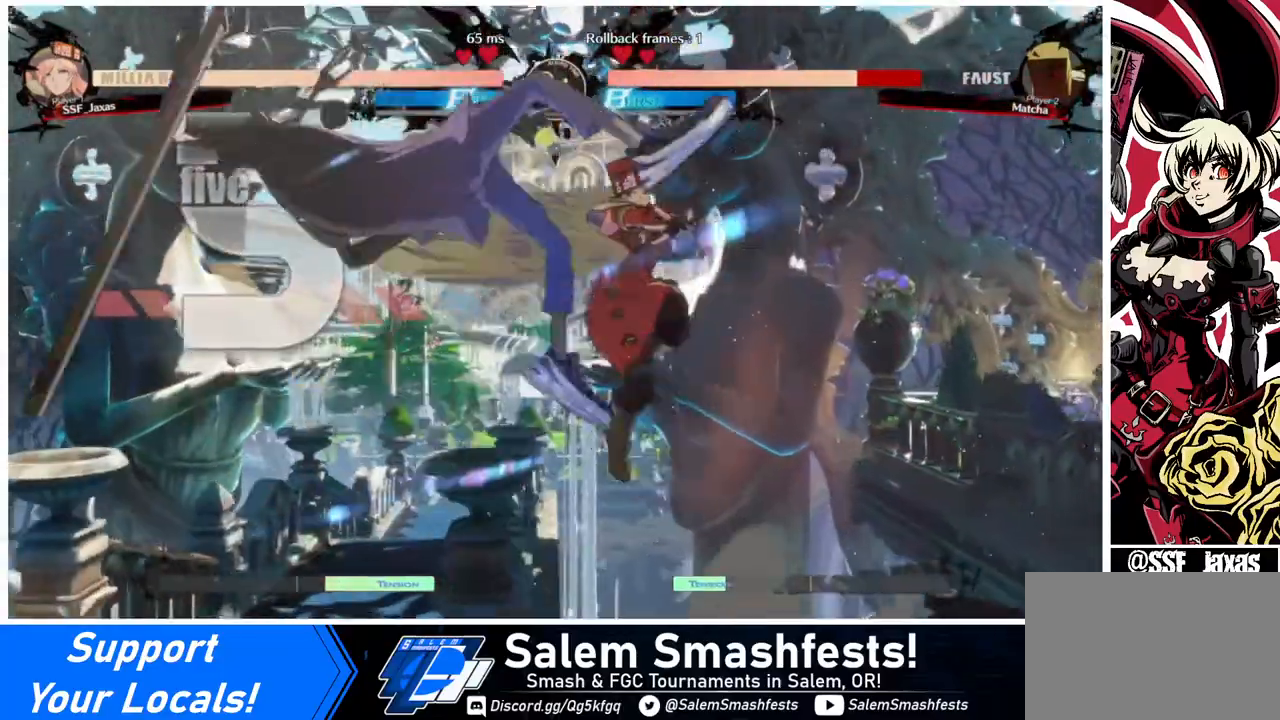
Gameplay with a controller (arcade stick); each line is a JSON object with the inputs held at the frame after it. "events" lists button and stick changes between this image and that frame as [ms after this image, input, new state], when the widget could be followed in between. Not read: L3 R3.
{"buttons": ["DPAD_UP", "DPAD_LEFT"], "events": [[80, "R2", "down"], [240, "R2", "up"], [440, "DPAD_UP", "down"]]}
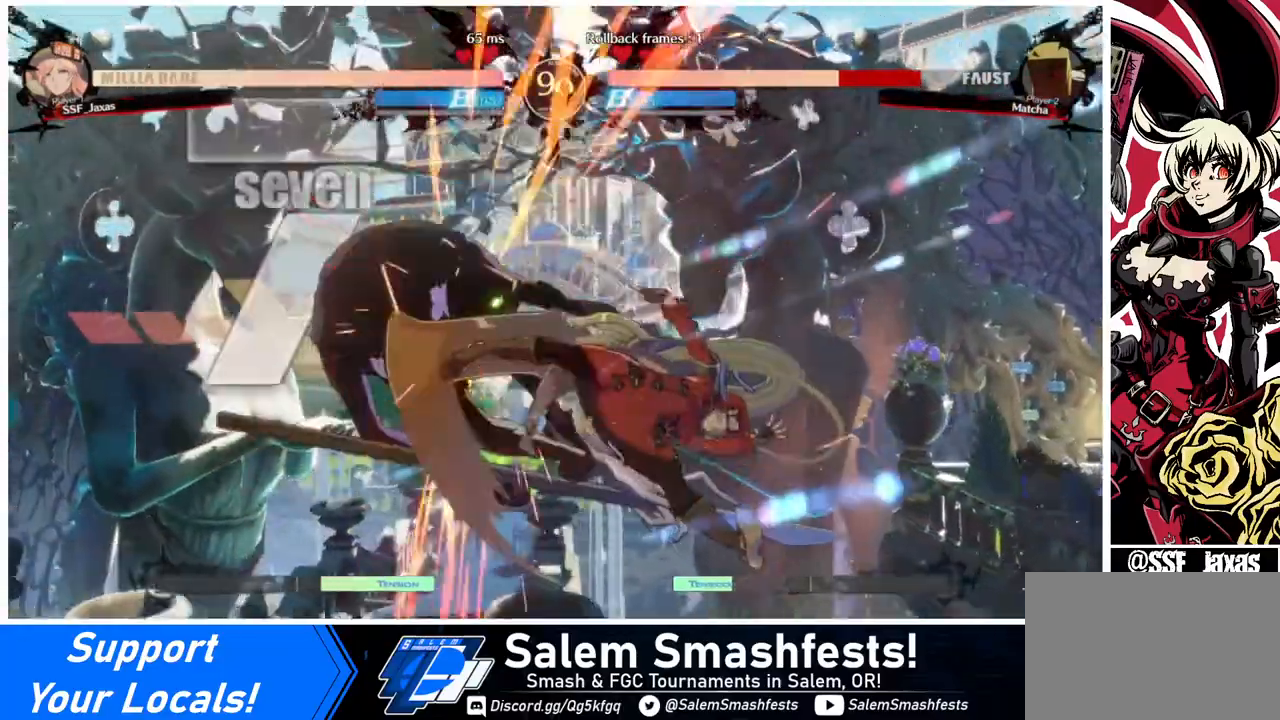
{"buttons": [], "events": [[40, "DPAD_LEFT", "up"], [40, "DPAD_UP", "up"], [120, "TRIANGLE", "down"], [200, "TRIANGLE", "up"]]}
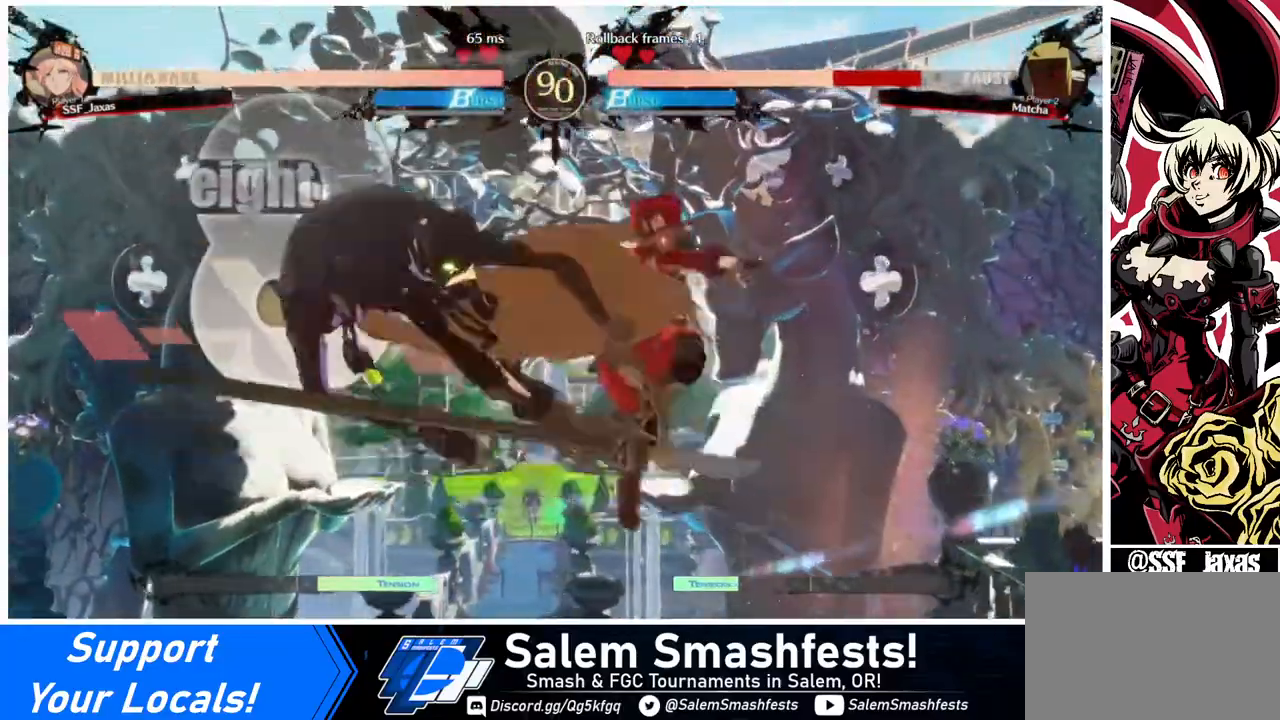
{"buttons": ["R2"], "events": [[240, "TRIANGLE", "down"], [320, "TRIANGLE", "up"], [480, "R2", "down"]]}
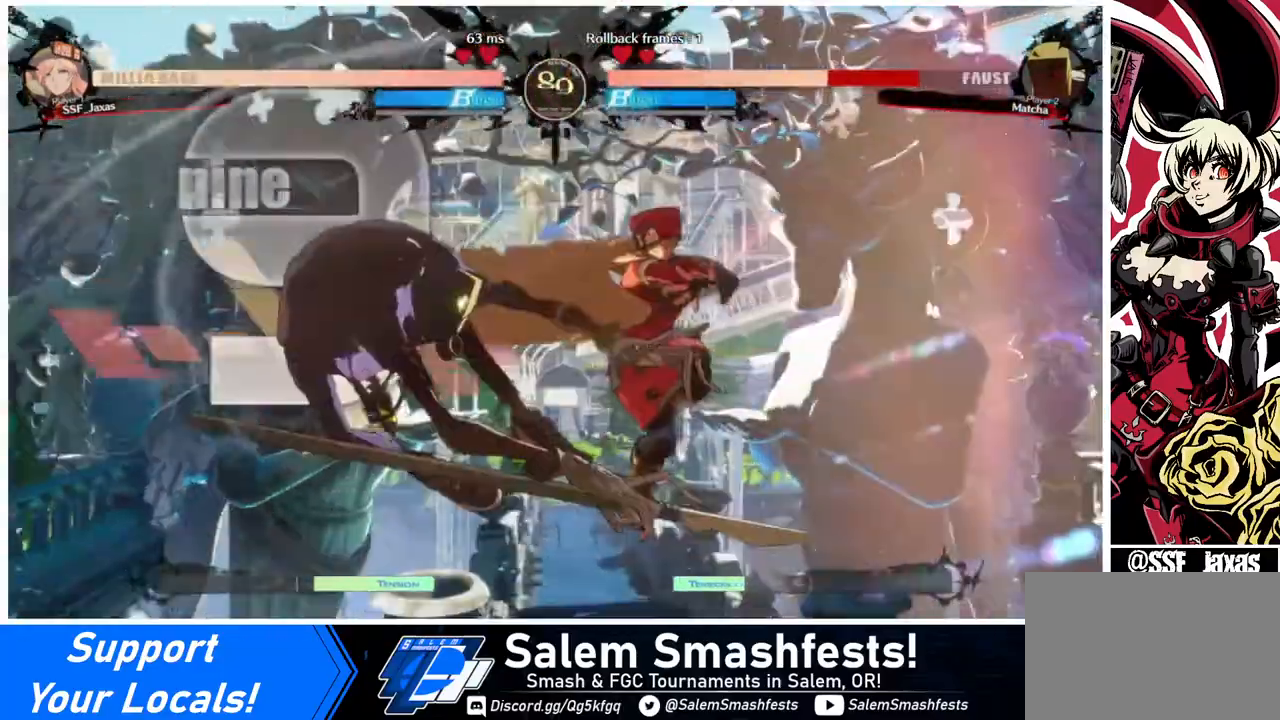
{"buttons": [], "events": [[120, "R2", "up"], [280, "L1", "down"], [480, "L1", "up"]]}
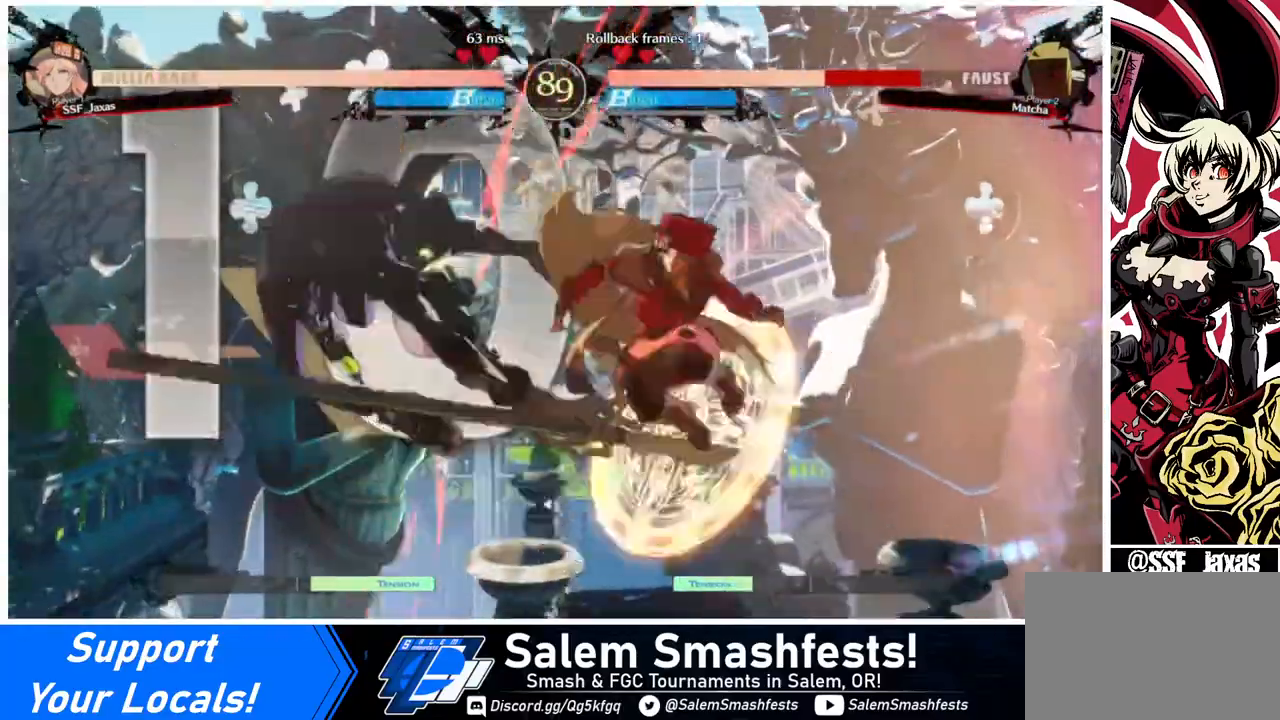
{"buttons": ["R1", "DPAD_LEFT"], "events": [[240, "DPAD_DOWN", "down"], [320, "DPAD_LEFT", "down"], [360, "DPAD_DOWN", "up"], [360, "R1", "down"]]}
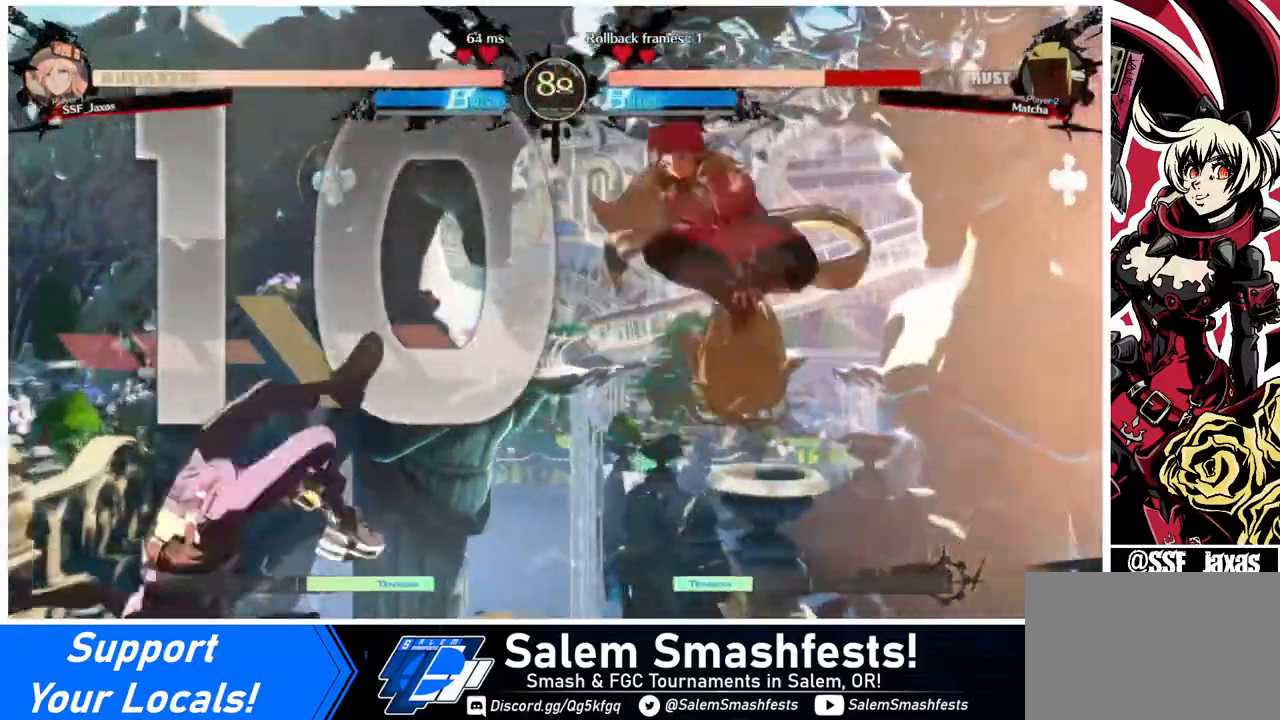
{"buttons": ["SQUARE"], "events": [[80, "R1", "up"], [120, "DPAD_LEFT", "up"], [360, "SQUARE", "down"]]}
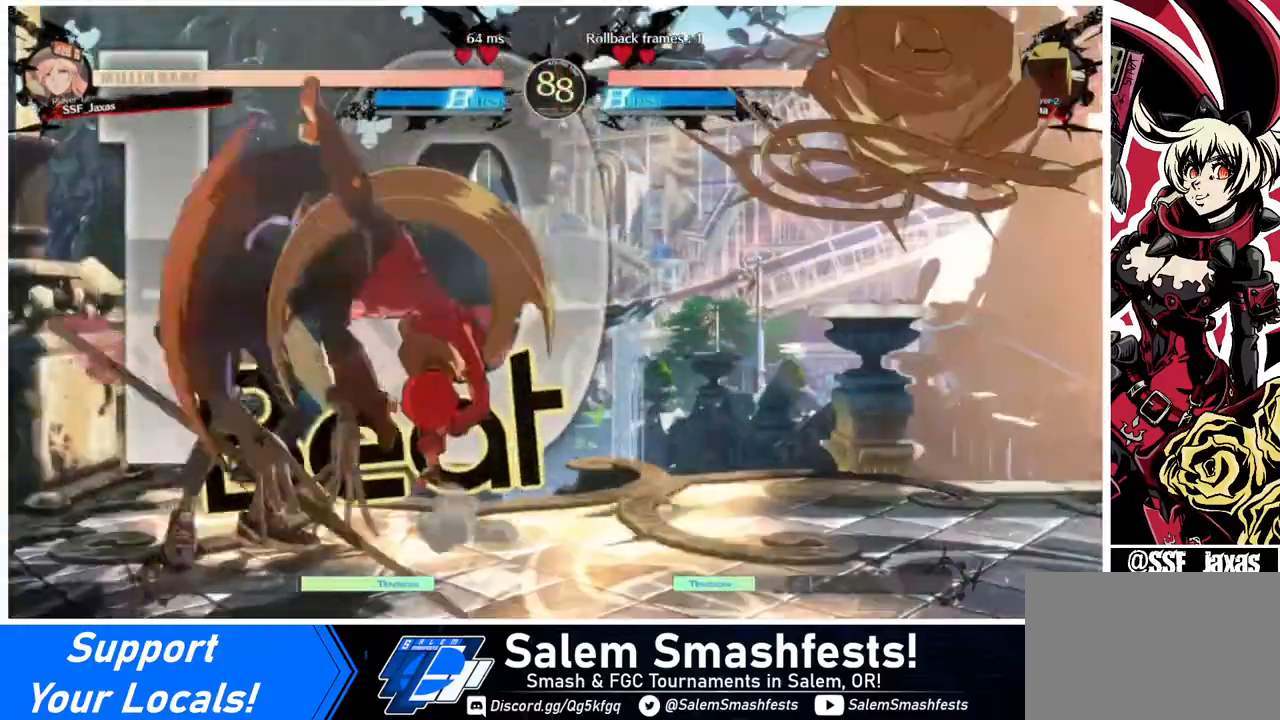
{"buttons": ["R2", "DPAD_DOWN"], "events": [[40, "DPAD_DOWN", "down"], [40, "SQUARE", "up"], [280, "SQUARE", "down"], [400, "SQUARE", "up"], [440, "R2", "down"]]}
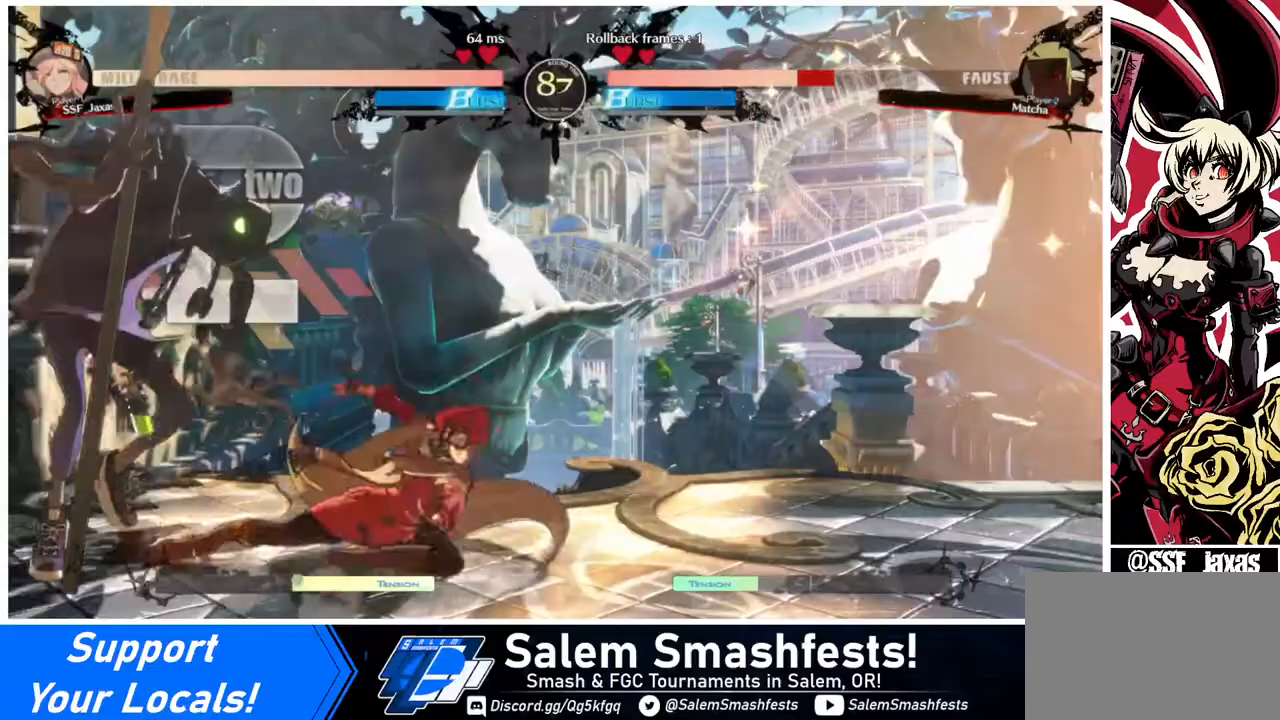
{"buttons": ["DPAD_LEFT"], "events": [[40, "R2", "up"], [120, "DPAD_DOWN", "up"], [200, "DPAD_DOWN", "down"], [280, "DPAD_LEFT", "down"], [320, "DPAD_DOWN", "up"], [360, "R1", "down"], [480, "R1", "up"]]}
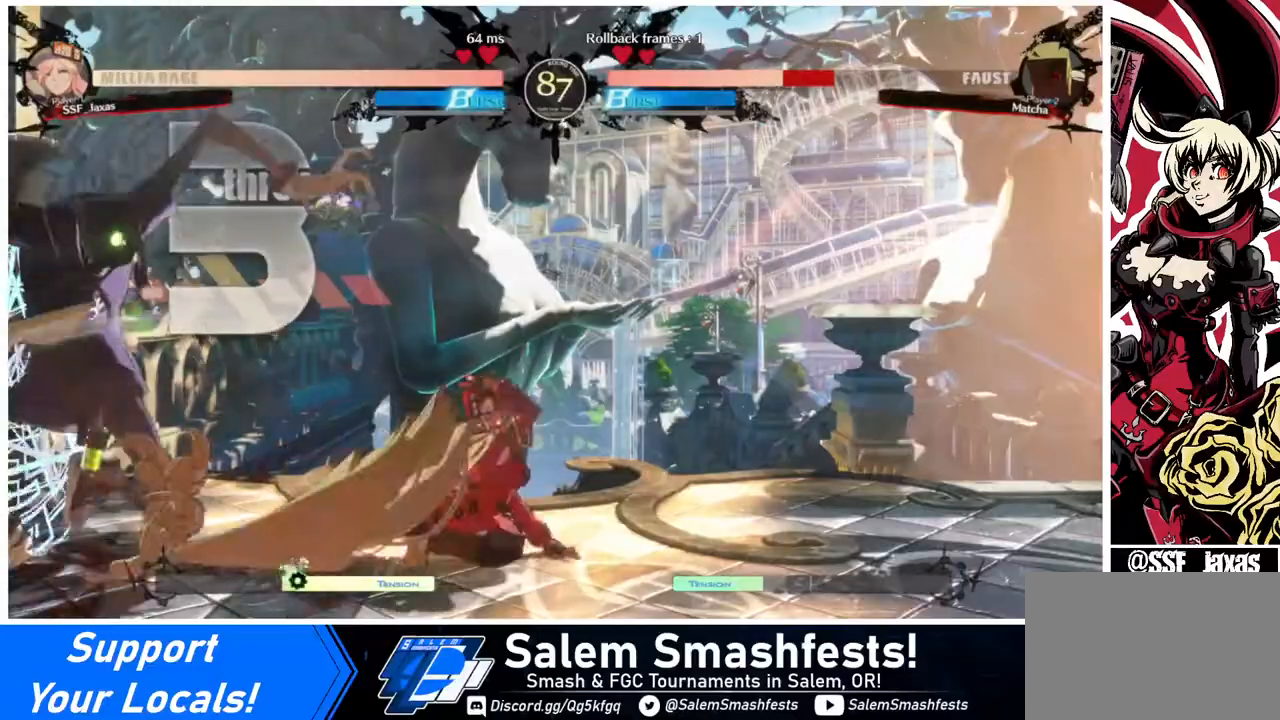
{"buttons": [], "events": [[200, "DPAD_LEFT", "up"]]}
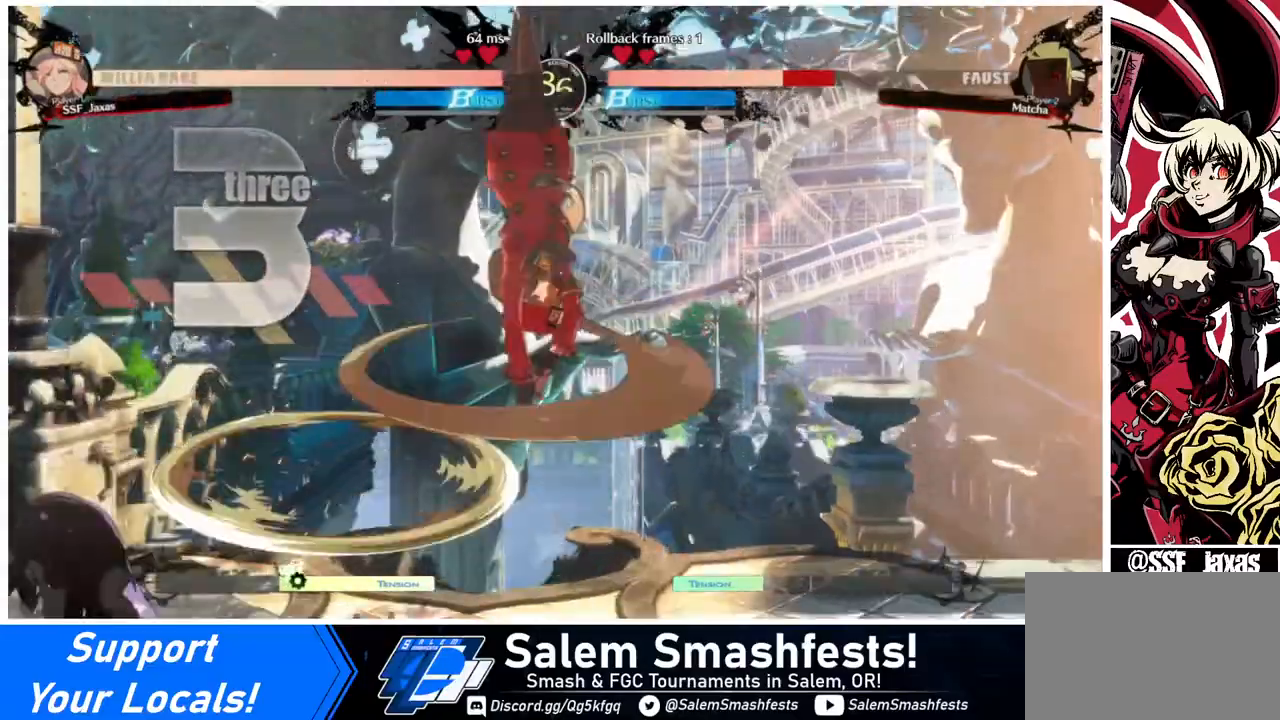
{"buttons": ["R1", "DPAD_LEFT"], "events": [[320, "DPAD_DOWN", "down"], [400, "DPAD_LEFT", "down"], [440, "DPAD_DOWN", "up"], [480, "R1", "down"]]}
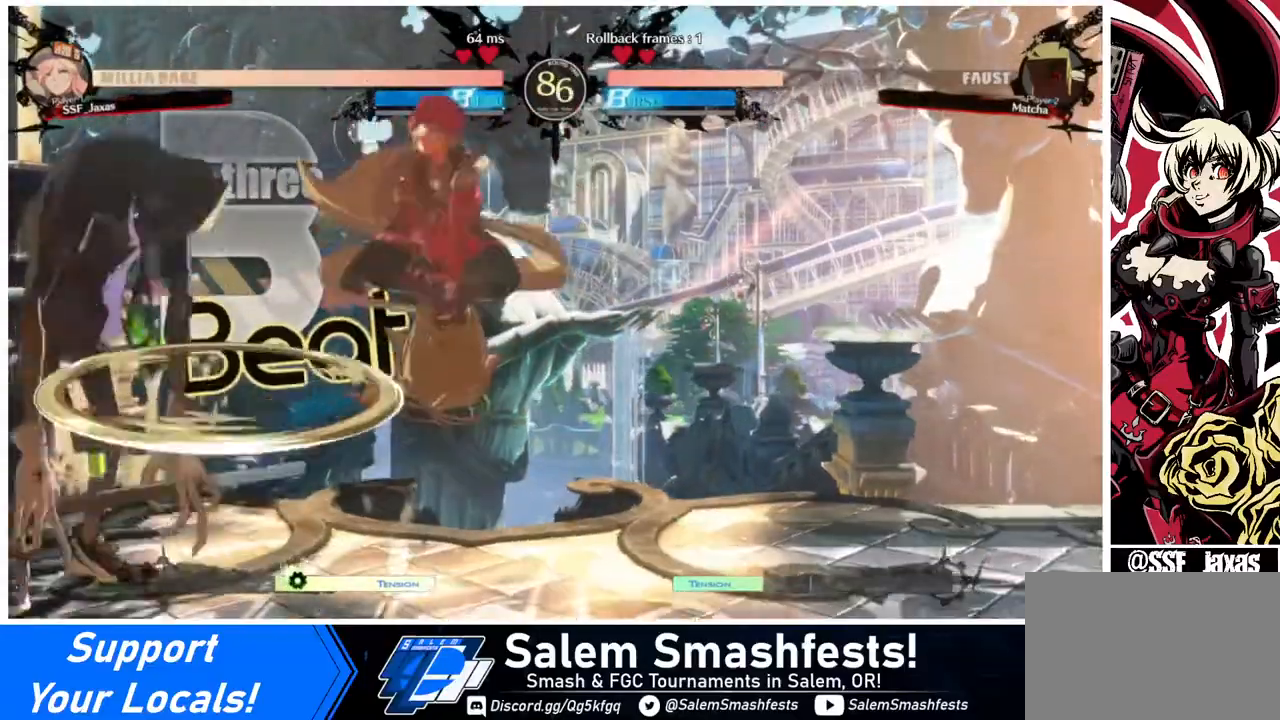
{"buttons": ["DPAD_RIGHT"], "events": [[40, "DPAD_LEFT", "up"], [40, "R1", "up"], [520, "DPAD_RIGHT", "down"]]}
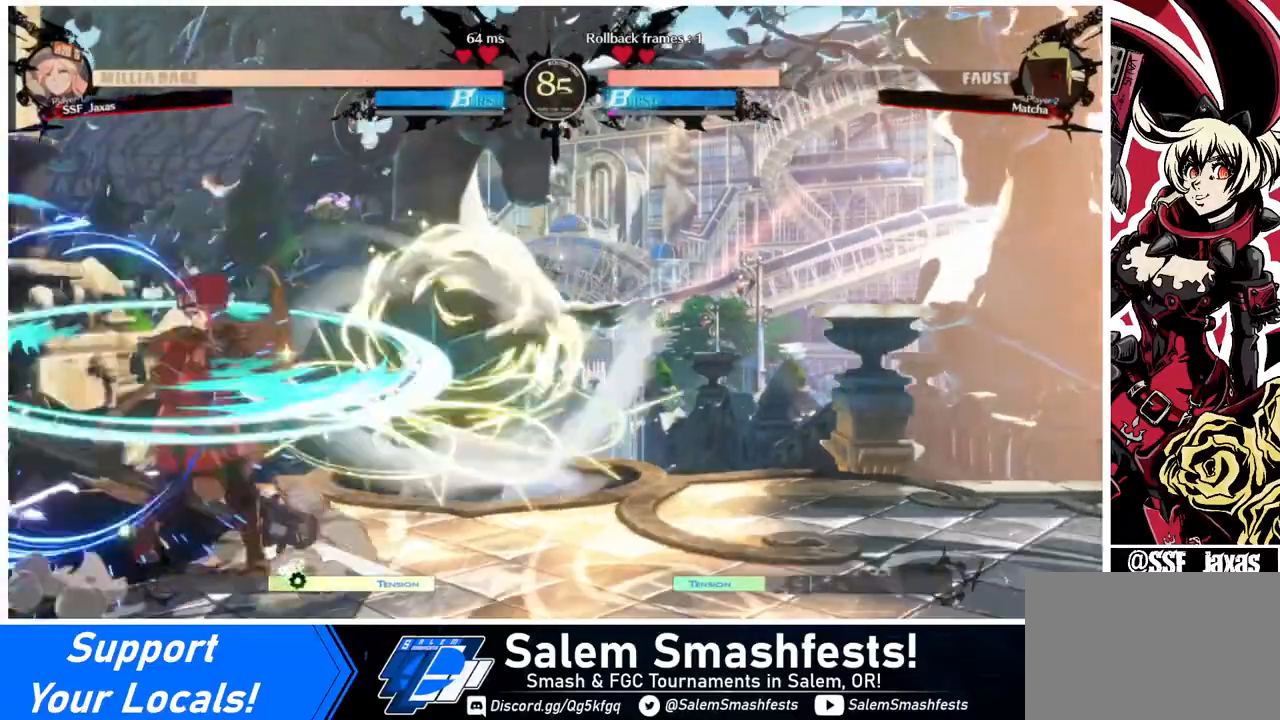
{"buttons": [], "events": [[40, "DPAD_DOWN", "down"], [40, "DPAD_RIGHT", "up"], [120, "SQUARE", "down"], [200, "SQUARE", "up"], [320, "R2", "down"], [440, "DPAD_DOWN", "up"], [440, "R2", "up"]]}
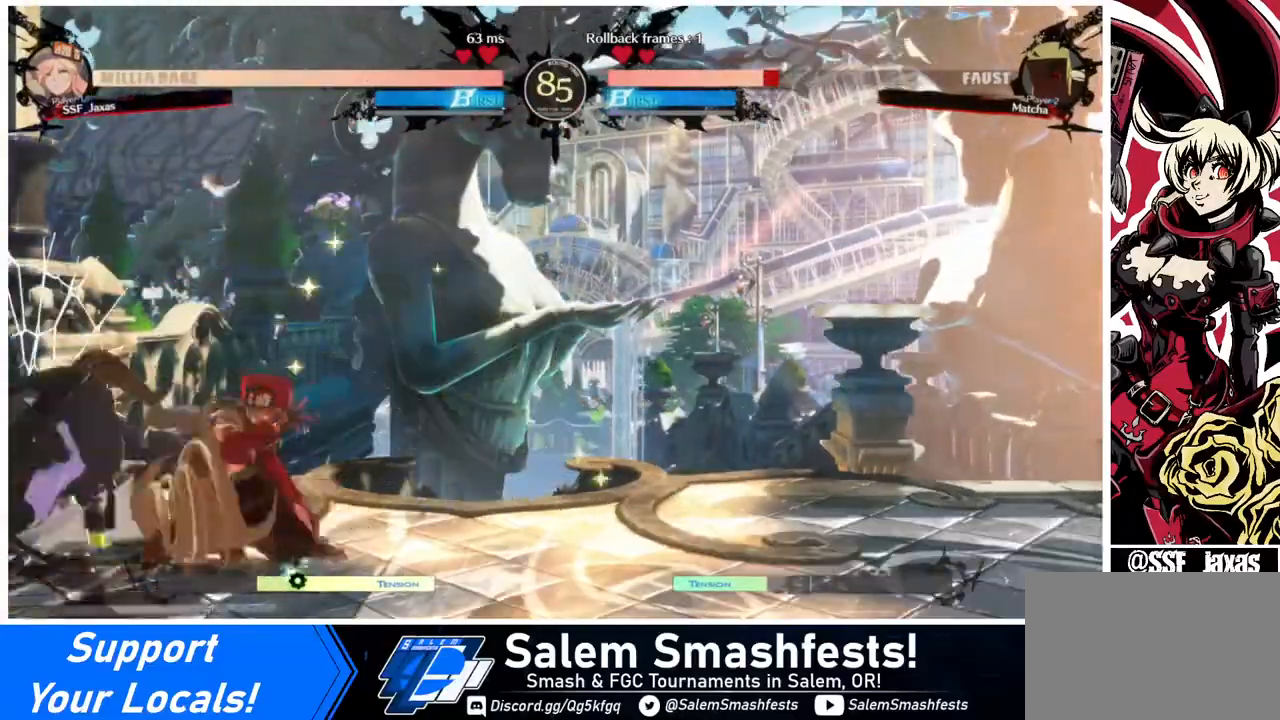
{"buttons": ["TRIANGLE", "DPAD_LEFT"], "events": [[200, "DPAD_DOWN", "down"], [240, "DPAD_DOWN", "up"], [240, "DPAD_LEFT", "down"], [320, "DPAD_DOWN", "down"], [400, "DPAD_LEFT", "up"], [440, "DPAD_LEFT", "down"], [520, "DPAD_DOWN", "up"], [520, "TRIANGLE", "down"]]}
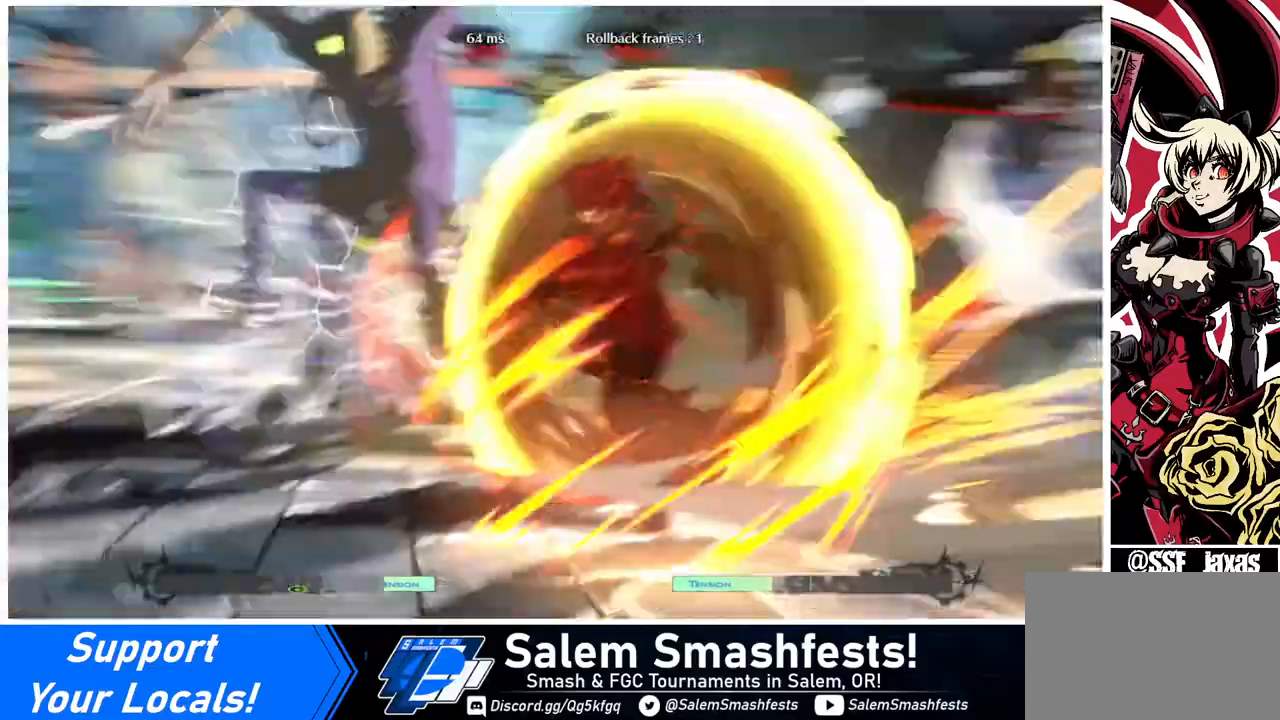
{"buttons": [], "events": [[40, "DPAD_DOWN", "down"], [40, "TRIANGLE", "up"], [120, "DPAD_DOWN", "up"], [120, "DPAD_LEFT", "up"]]}
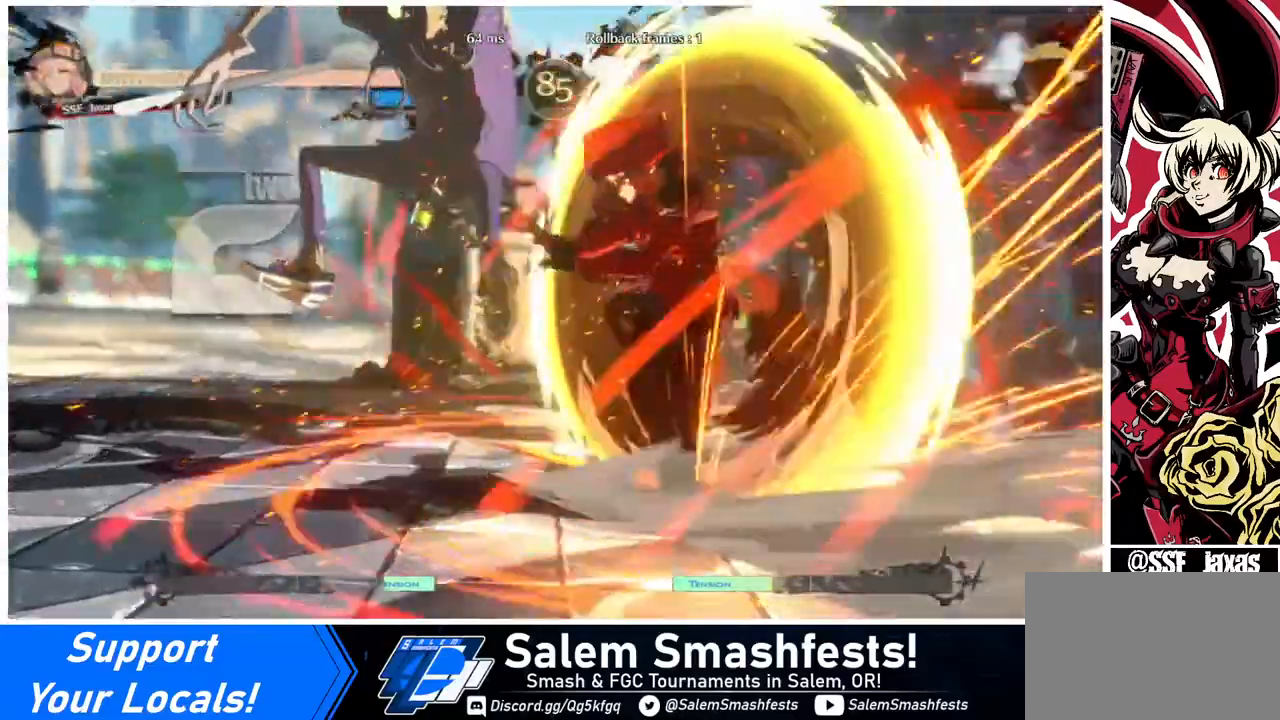
{"buttons": [], "events": []}
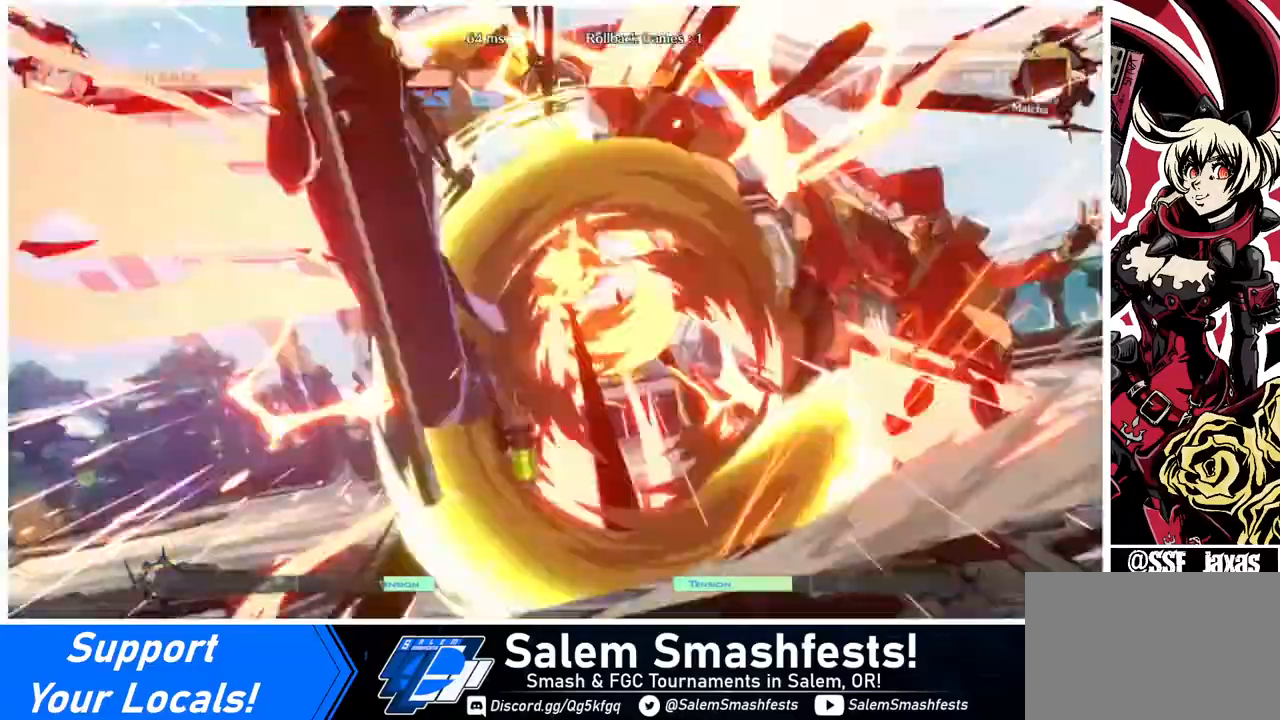
{"buttons": [], "events": []}
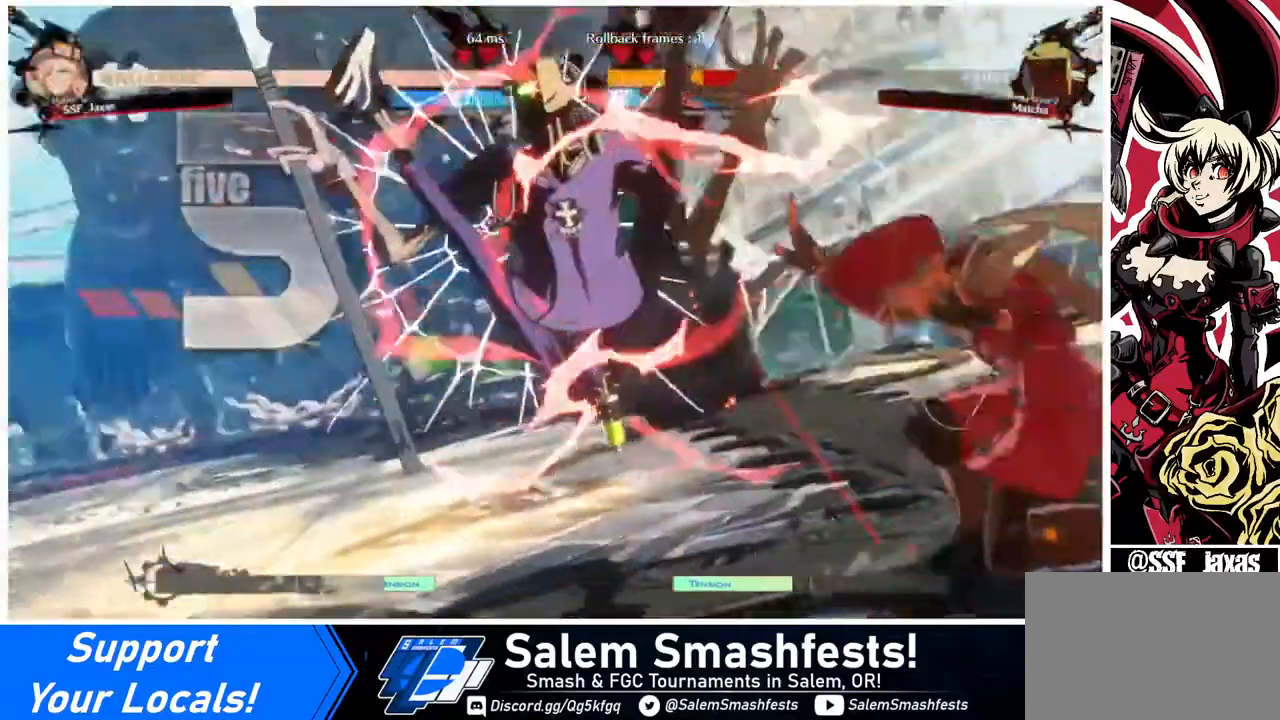
{"buttons": [], "events": []}
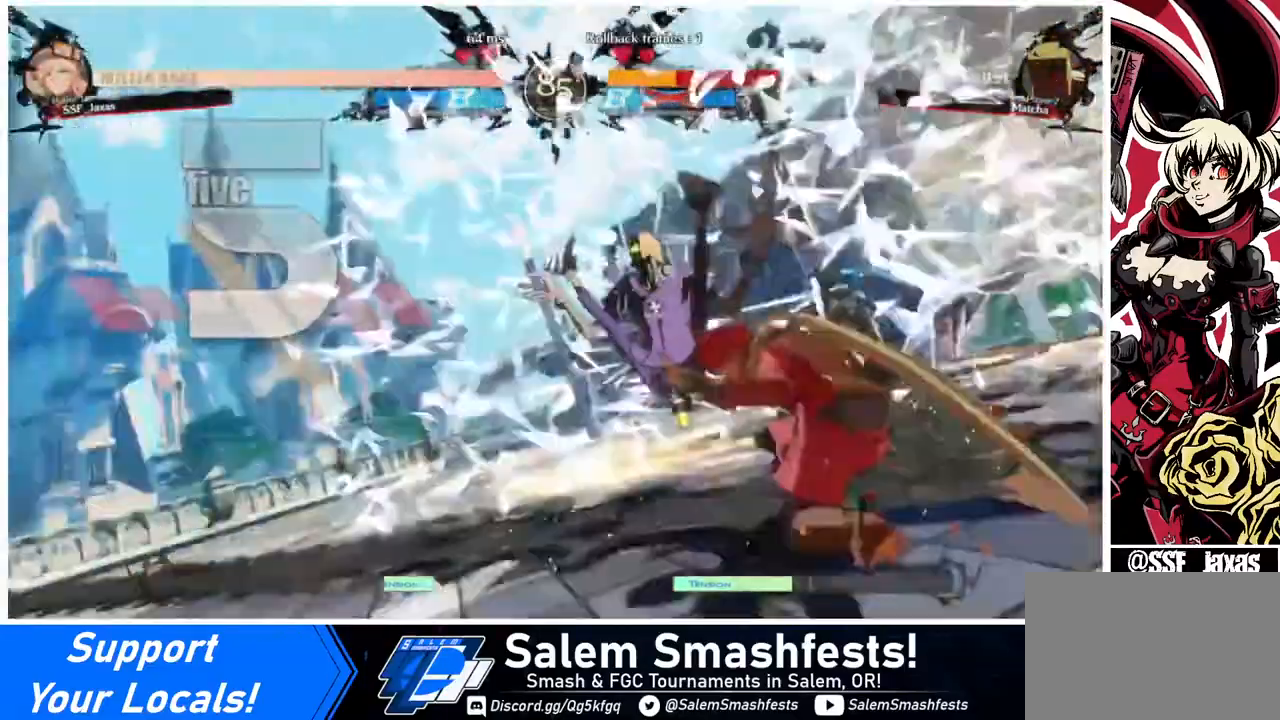
{"buttons": ["DPAD_LEFT"], "events": [[120, "DPAD_LEFT", "down"], [160, "DPAD_DOWN", "down"], [200, "DPAD_LEFT", "up"], [320, "DPAD_DOWN", "up"], [320, "DPAD_RIGHT", "down"], [440, "DPAD_RIGHT", "up"], [480, "DPAD_LEFT", "down"]]}
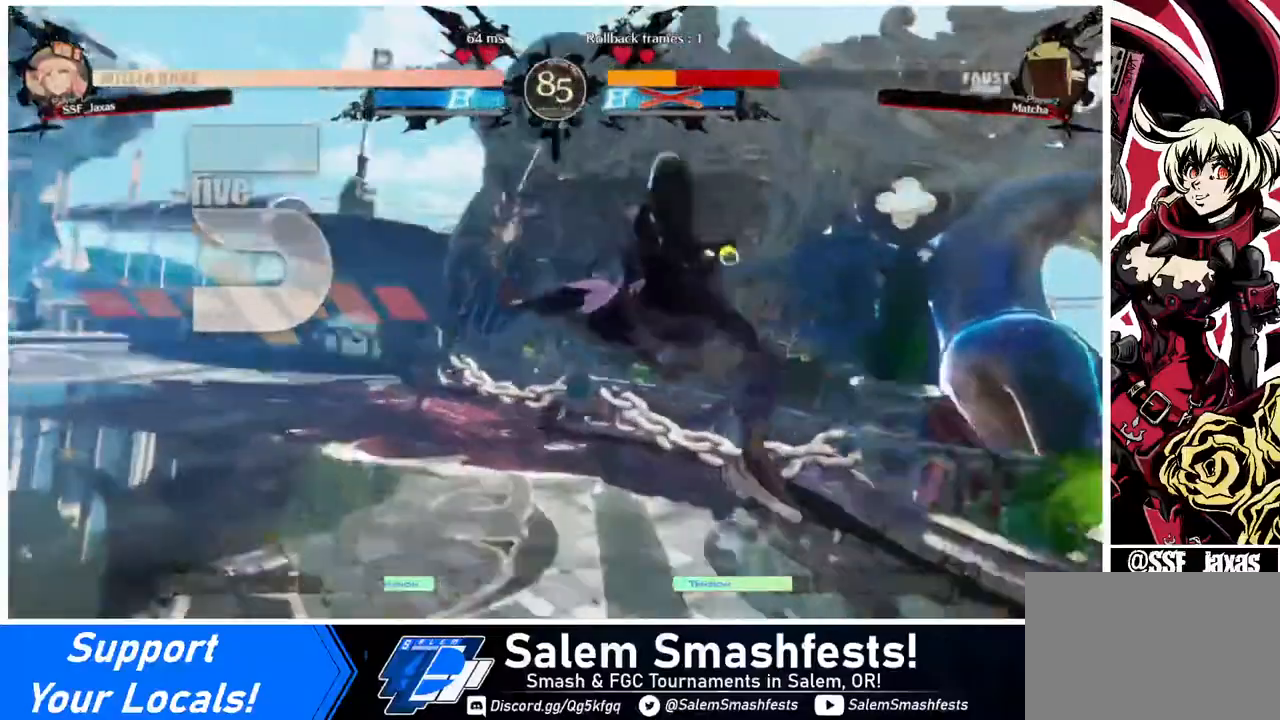
{"buttons": ["DPAD_LEFT"], "events": [[40, "DPAD_DOWN", "down"], [240, "DPAD_LEFT", "up"], [280, "DPAD_DOWN", "up"], [360, "DPAD_LEFT", "down"]]}
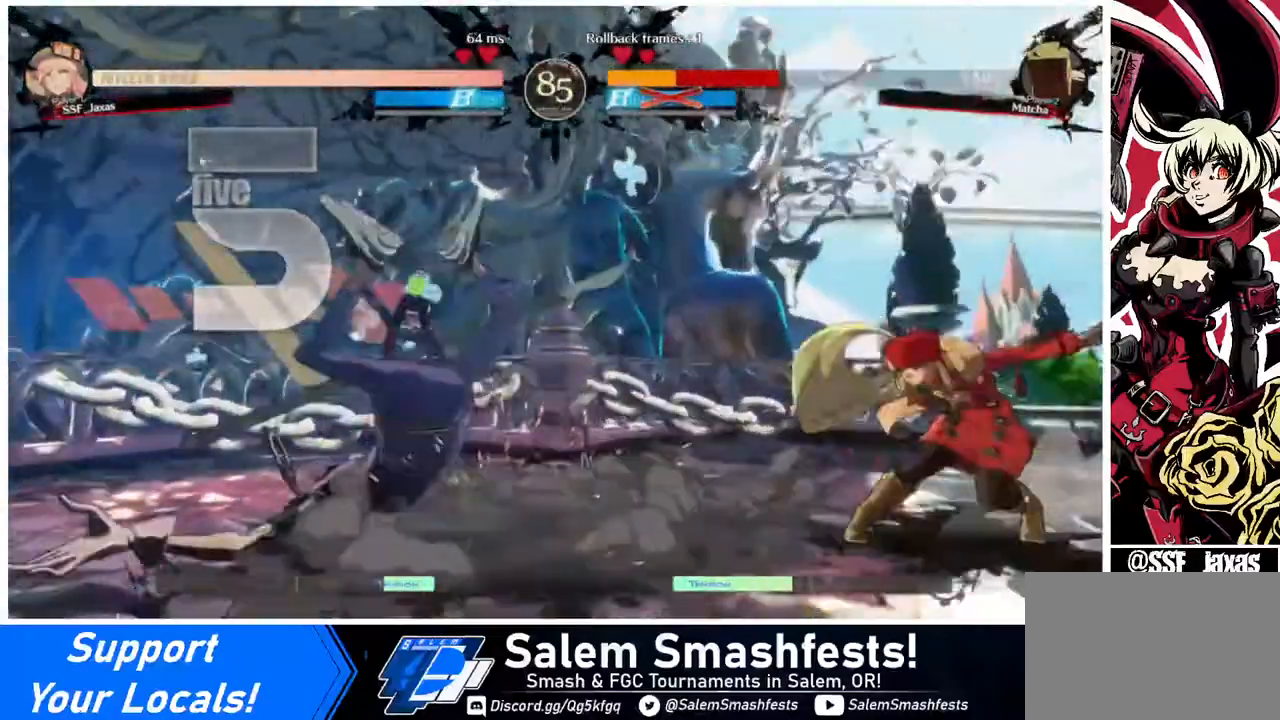
{"buttons": [], "events": [[200, "DPAD_LEFT", "up"]]}
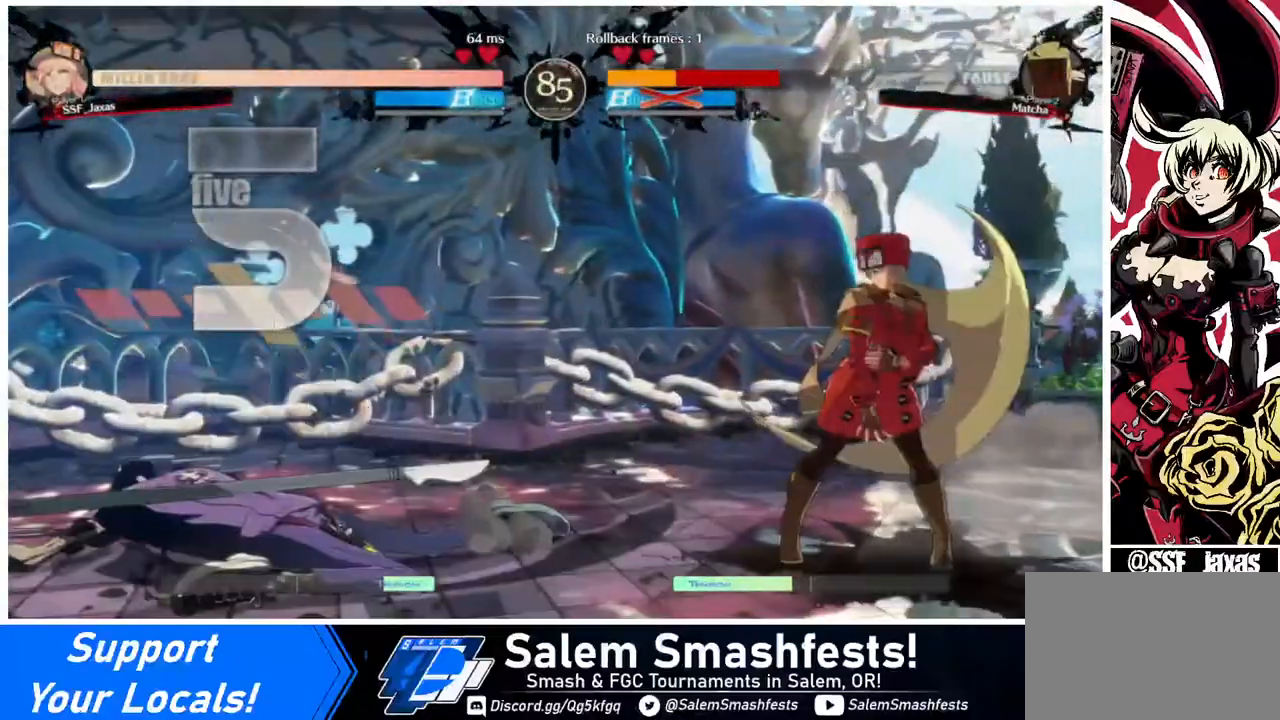
{"buttons": ["DPAD_LEFT"], "events": [[80, "DPAD_LEFT", "down"], [120, "DPAD_LEFT", "up"], [200, "DPAD_LEFT", "down"]]}
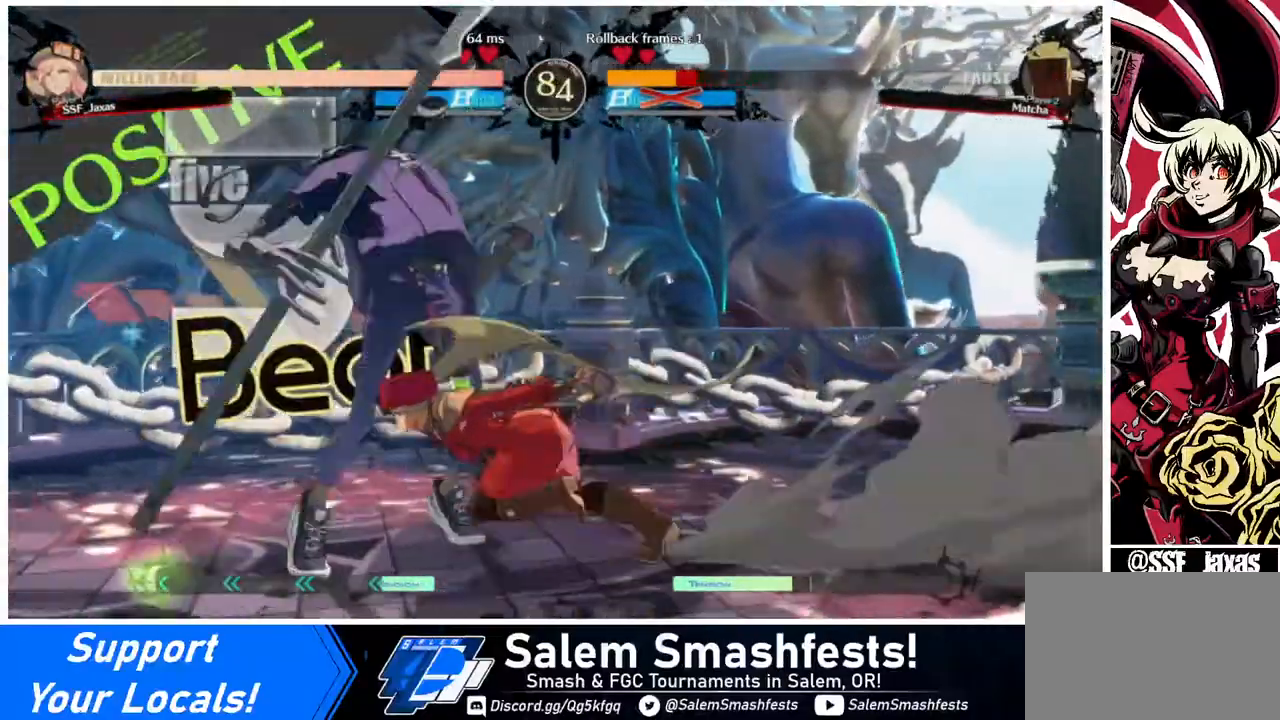
{"buttons": [], "events": [[40, "TRIANGLE", "down"], [80, "DPAD_LEFT", "up"], [200, "TRIANGLE", "up"]]}
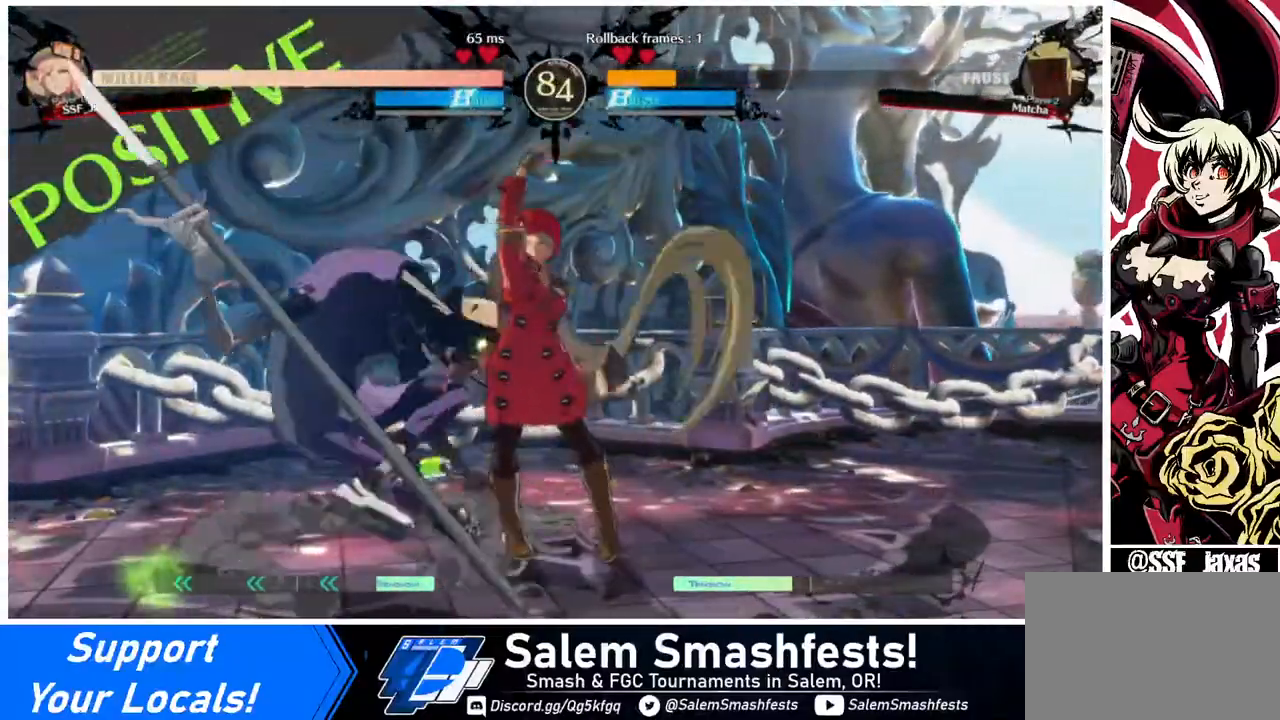
{"buttons": ["DPAD_DOWN", "DPAD_RIGHT"], "events": [[120, "TRIANGLE", "down"], [240, "TRIANGLE", "up"], [280, "DPAD_DOWN", "down"], [280, "DPAD_RIGHT", "down"]]}
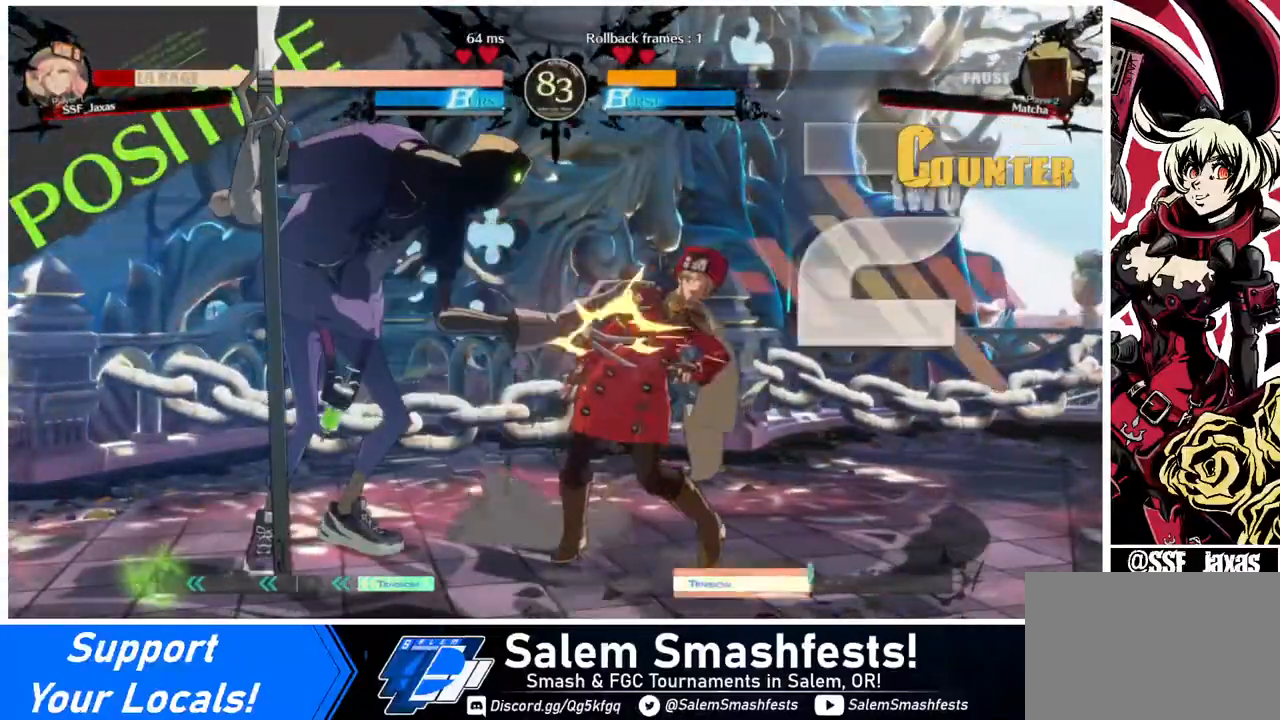
{"buttons": ["DPAD_DOWN", "DPAD_RIGHT"], "events": []}
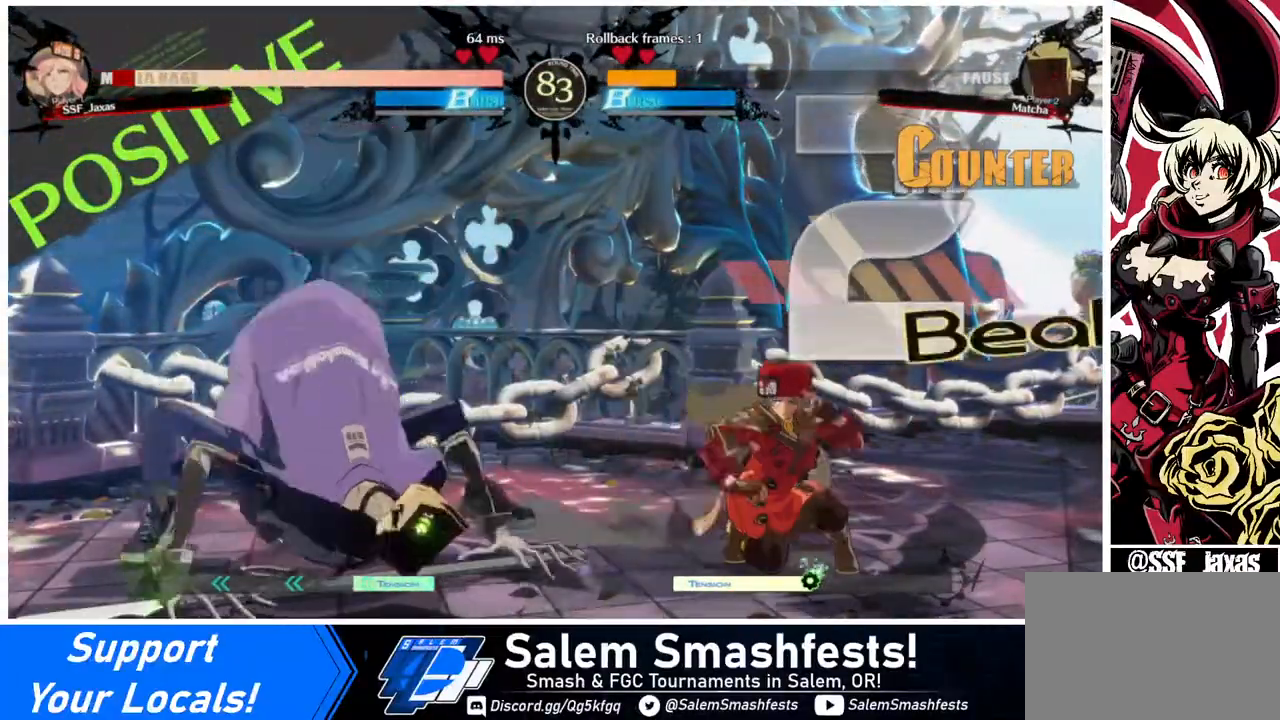
{"buttons": ["DPAD_LEFT"], "events": [[440, "DPAD_DOWN", "up"], [440, "DPAD_RIGHT", "up"], [520, "DPAD_LEFT", "down"]]}
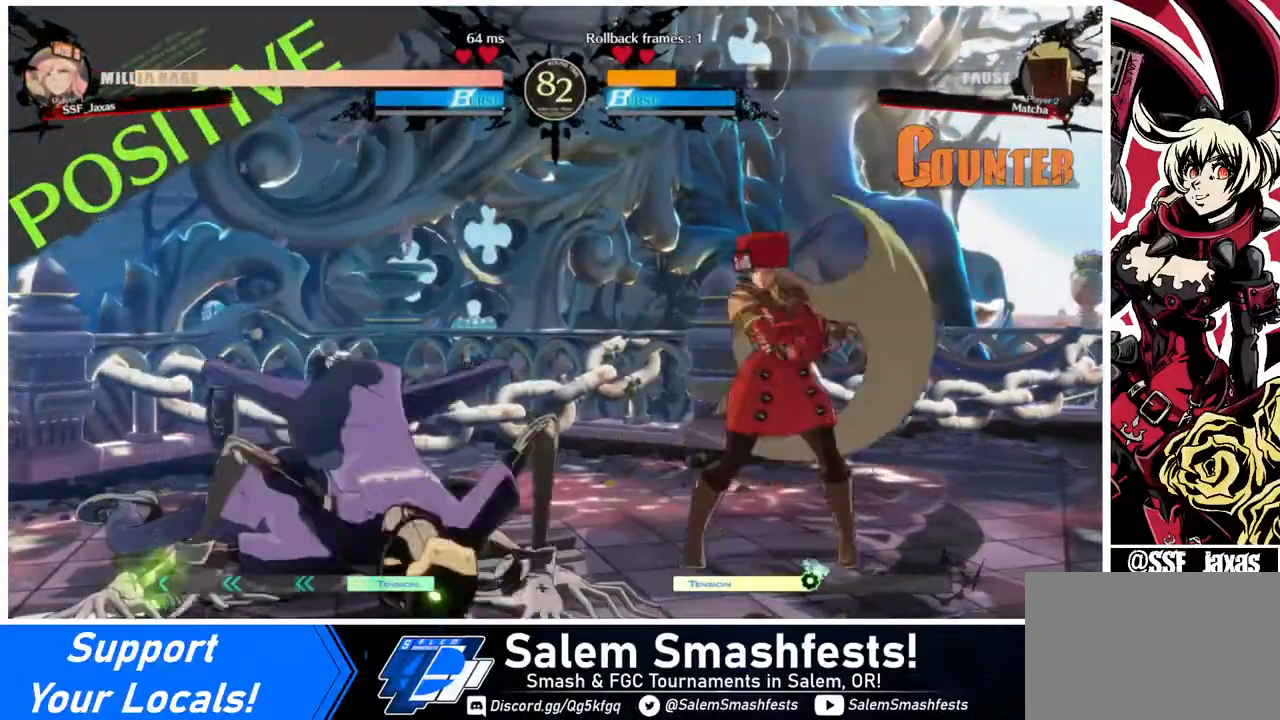
{"buttons": [], "events": [[280, "TRIANGLE", "down"], [320, "DPAD_LEFT", "up"], [320, "TRIANGLE", "up"]]}
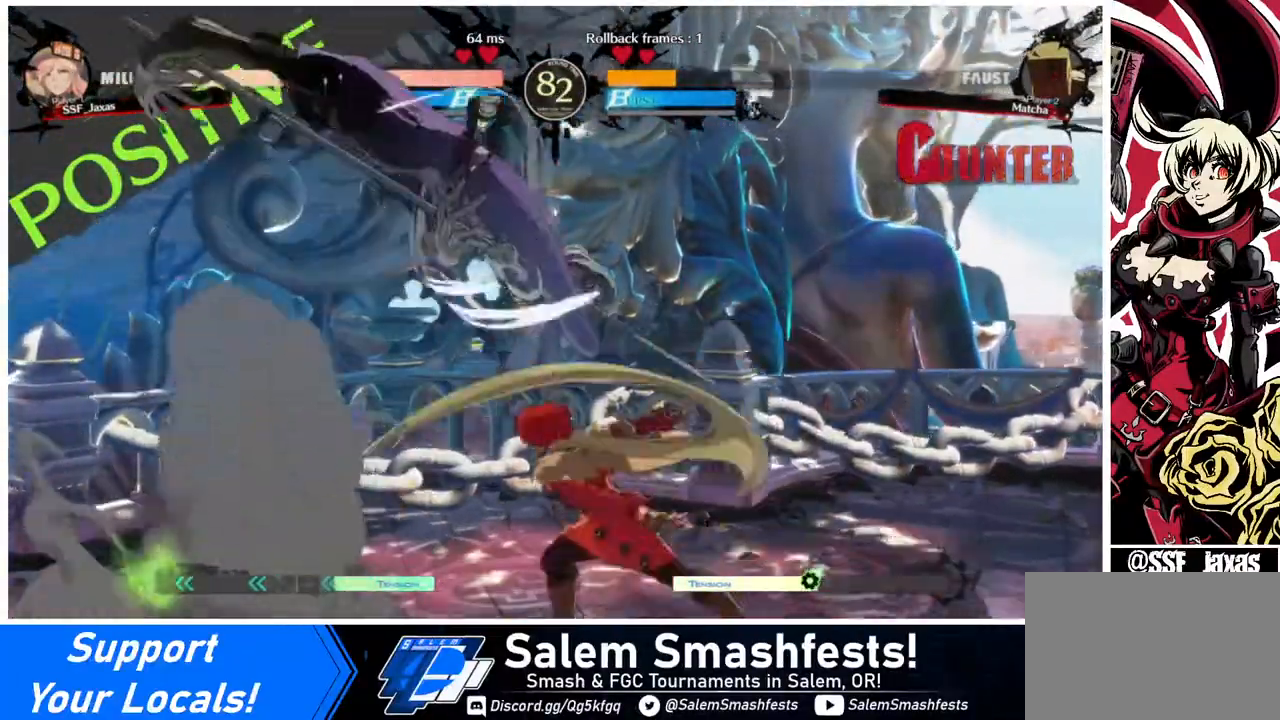
{"buttons": ["DPAD_RIGHT"], "events": [[40, "DPAD_RIGHT", "down"]]}
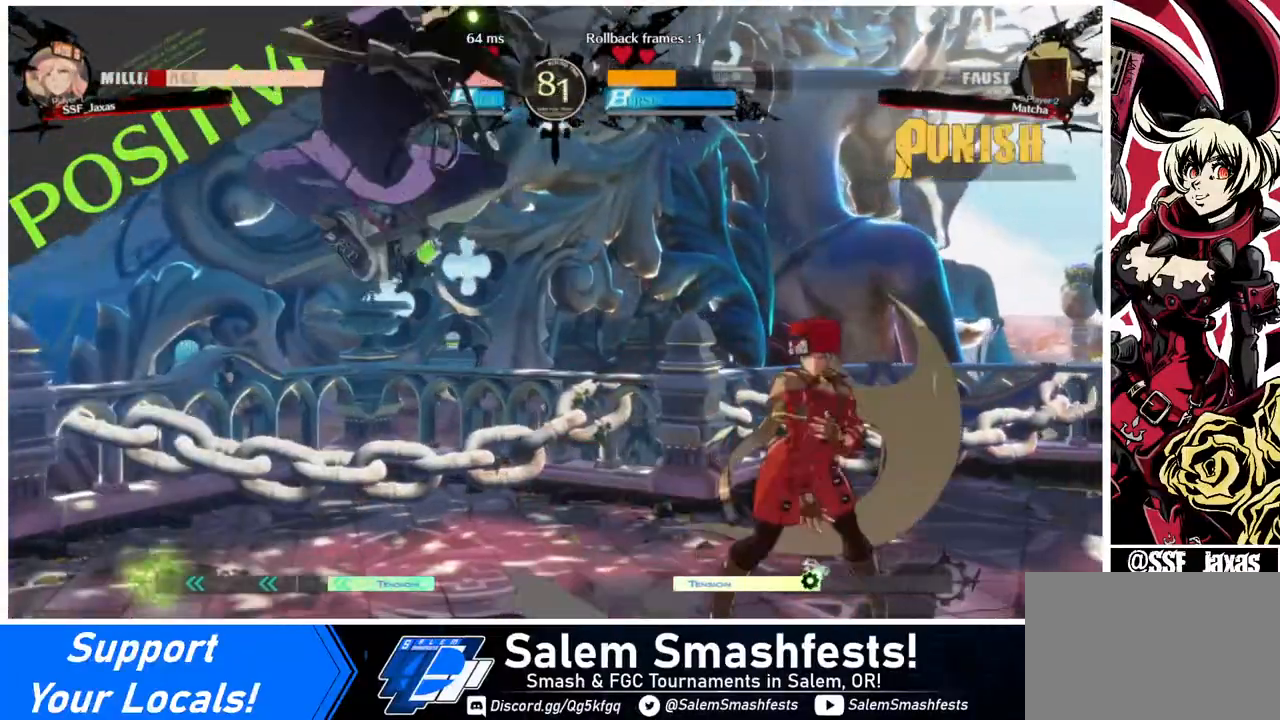
{"buttons": [], "events": [[120, "DPAD_LEFT", "down"], [120, "DPAD_RIGHT", "up"], [120, "DPAD_UP", "down"], [200, "DPAD_UP", "up"], [200, "L1", "down"], [280, "DPAD_LEFT", "up"], [320, "L1", "up"], [400, "TRIANGLE", "down"], [480, "TRIANGLE", "up"]]}
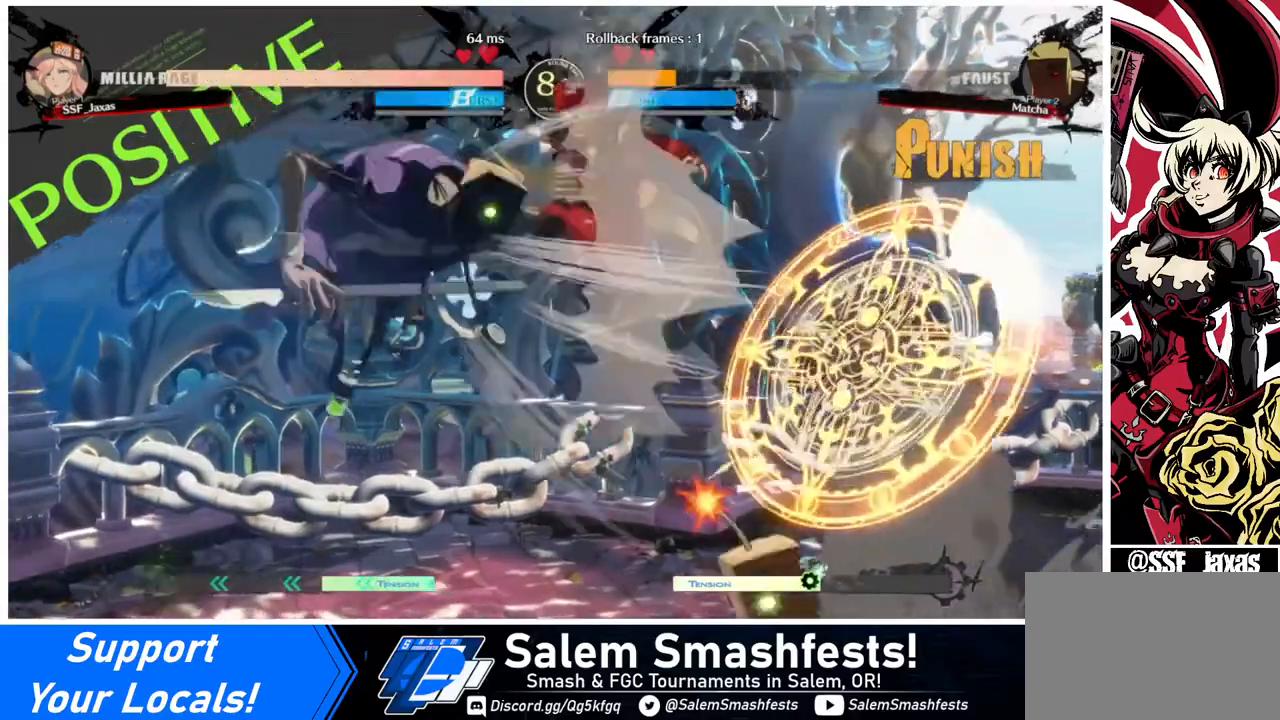
{"buttons": ["SQUARE"], "events": [[200, "L1", "down"], [360, "L1", "up"], [440, "SQUARE", "down"]]}
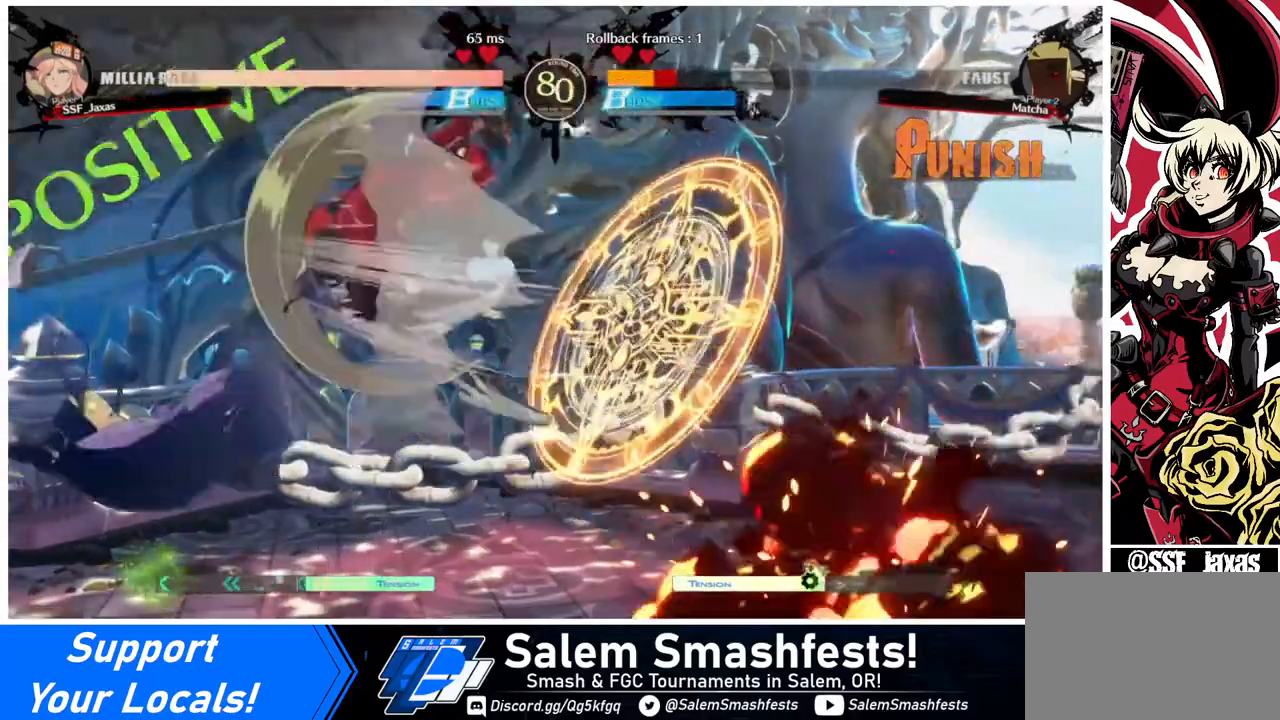
{"buttons": ["DPAD_LEFT"], "events": [[40, "SQUARE", "up"], [160, "R2", "down"], [320, "R2", "up"], [480, "DPAD_LEFT", "down"]]}